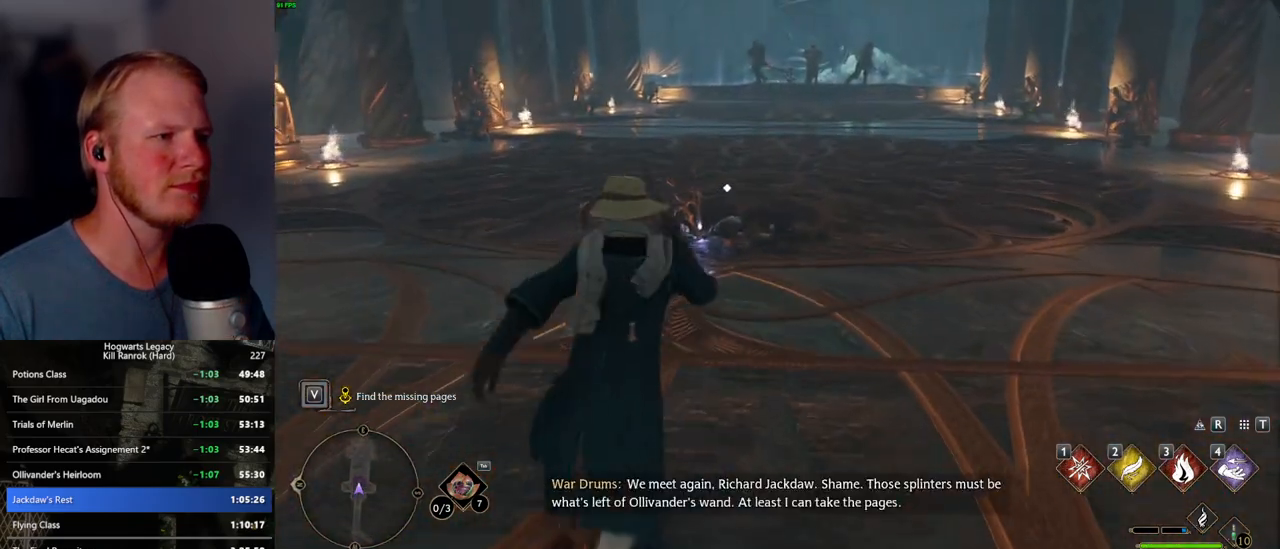
Gameplay with keyboard and mouse; each line is a JSON object with the keys and mouse buttons held at the frame after it. "events" lists presses ("down") and releases ("up") of ".", "/", "0", "1", "2", "3", "4", "5", "6", "7", "8", "9", "a", "alt_l", "alt_r", "b", "backslash", "backspace", "c", "caps_lock", "comma", "ctrl_l", "ctrl_r", "d", "e", "equals", "escape", "f", "f1", "f10", "f11", "f12", "f2", "f3", "f4", "f5", "f6", "f7", "f8", "f9", "g", "h", "i", "j", "k", "l", "lbracket", "m", "minus", "n", "o", "p", "q", "quote", "r", "rbracket", "return", "s", "semicolon", "shift_l", "shift_r", "space", "super_l", "super_r", "t", "tab", "tilde", "u", "v", "w", "x", "y", "z", "mouse_left", "mouse_wheel", "mouse_right", "mouse_mb4" and "mouse_mb5" between this image and that frame as [ms after this image, input, new state], when the widget could be followed in between. "mouse_left", "mouse_wheel", "mouse_right", "mouse_mb4", "mouse_mb5" = the "left", "wheel", "right", "mb4", "mb5" buttons of the "mouse" list. No other keys are recorded. "wheel" means that the mouse wheel is clicked or scrolled. Mouse movement is not recorded.
{"keys": ["w"], "mouse": [], "events": []}
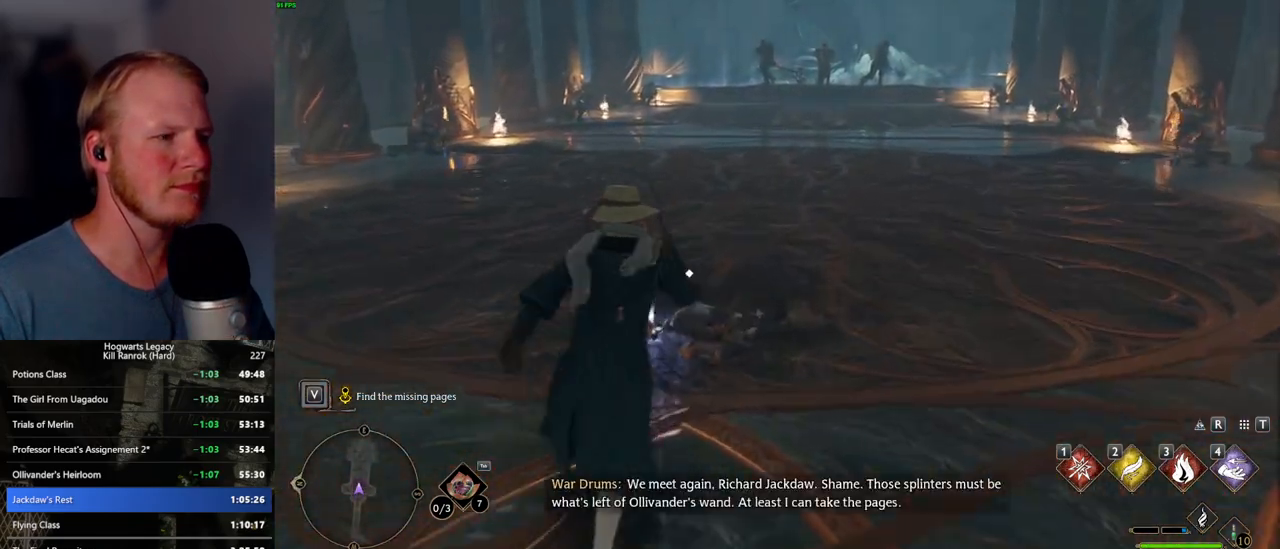
{"keys": [], "mouse": [], "events": [[150, "w", "up"], [217, "f", "down"], [317, "f", "up"]]}
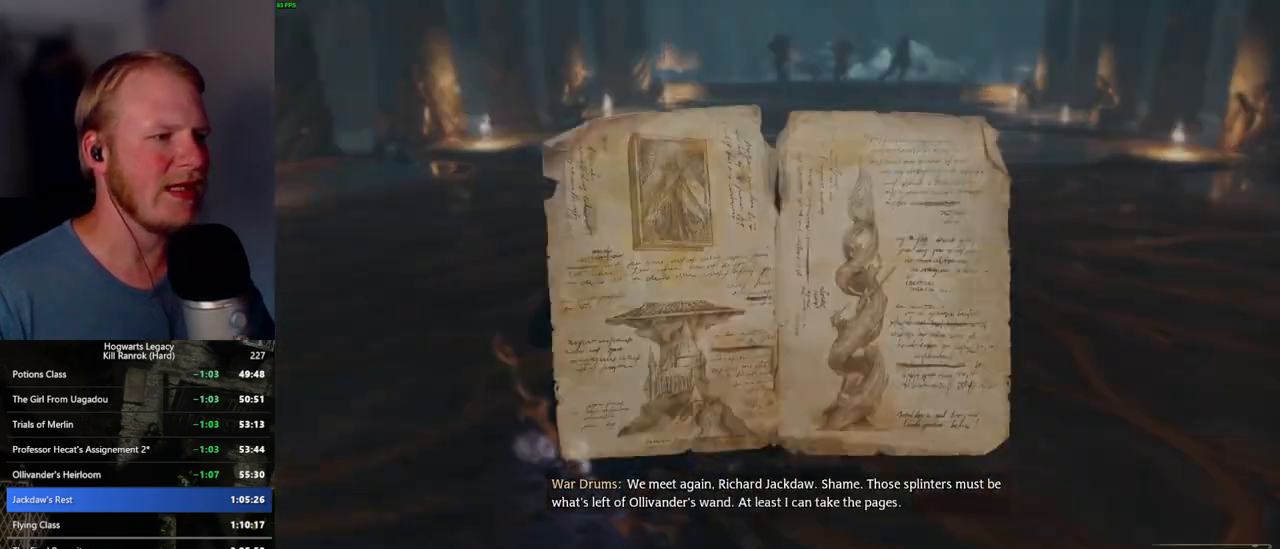
{"keys": ["escape"], "mouse": [], "events": [[267, "escape", "down"], [384, "escape", "up"], [467, "escape", "down"]]}
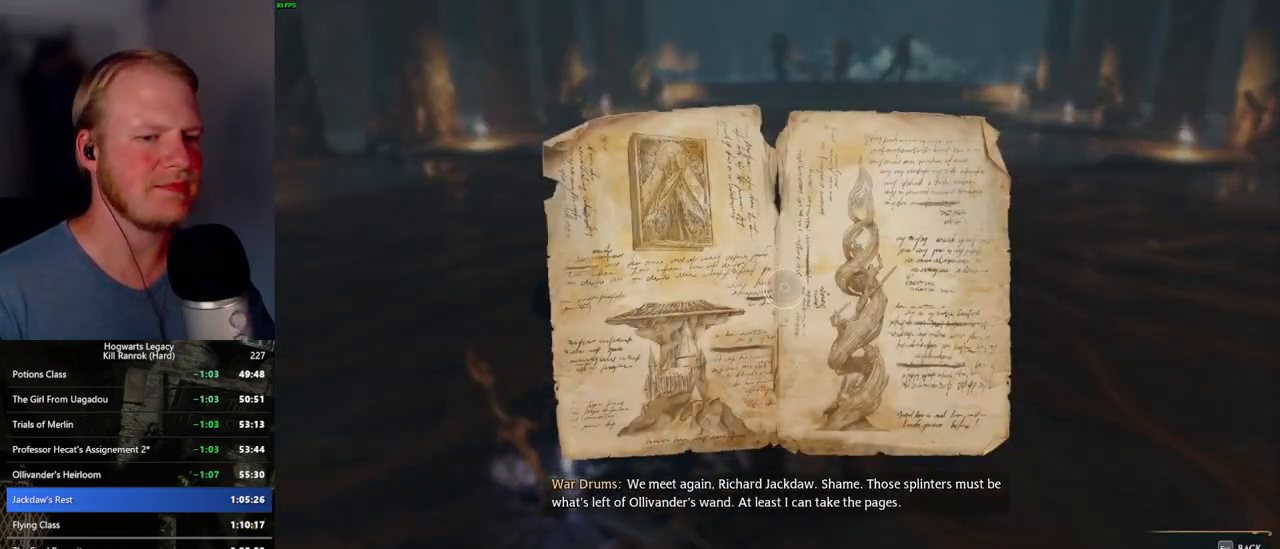
{"keys": ["a", "space", "w"], "mouse": [], "events": [[67, "escape", "up"], [350, "w", "down"], [367, "a", "down"], [450, "space", "down"]]}
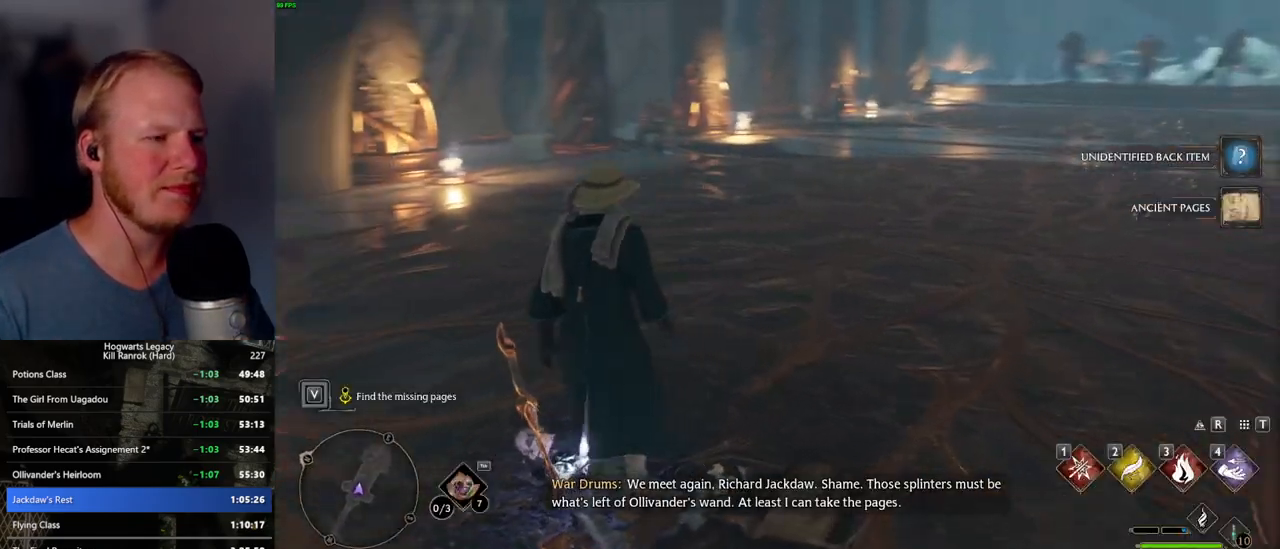
{"keys": ["w"], "mouse": [], "events": [[67, "shift_l", "down"], [100, "space", "up"], [250, "shift_l", "up"], [384, "a", "up"]]}
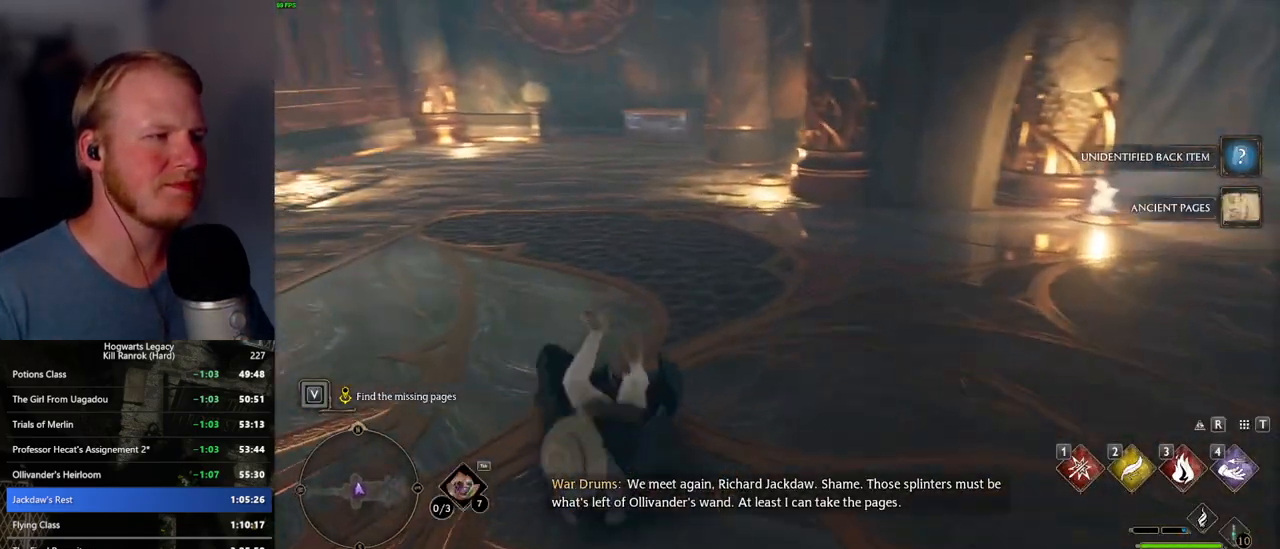
{"keys": ["w"], "mouse": [], "events": []}
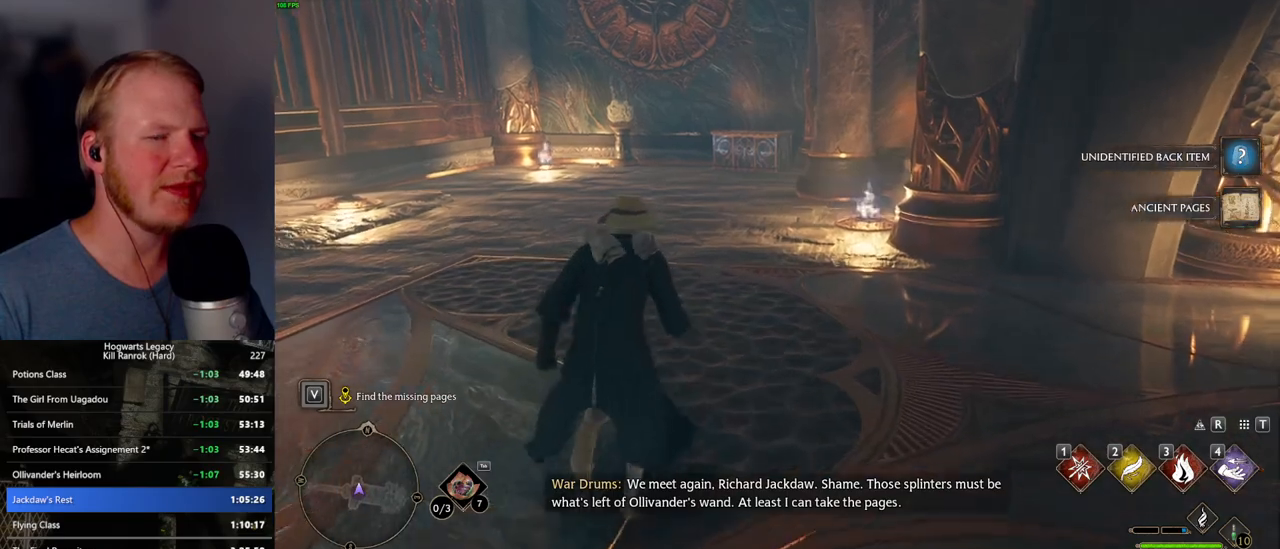
{"keys": ["w"], "mouse": [], "events": []}
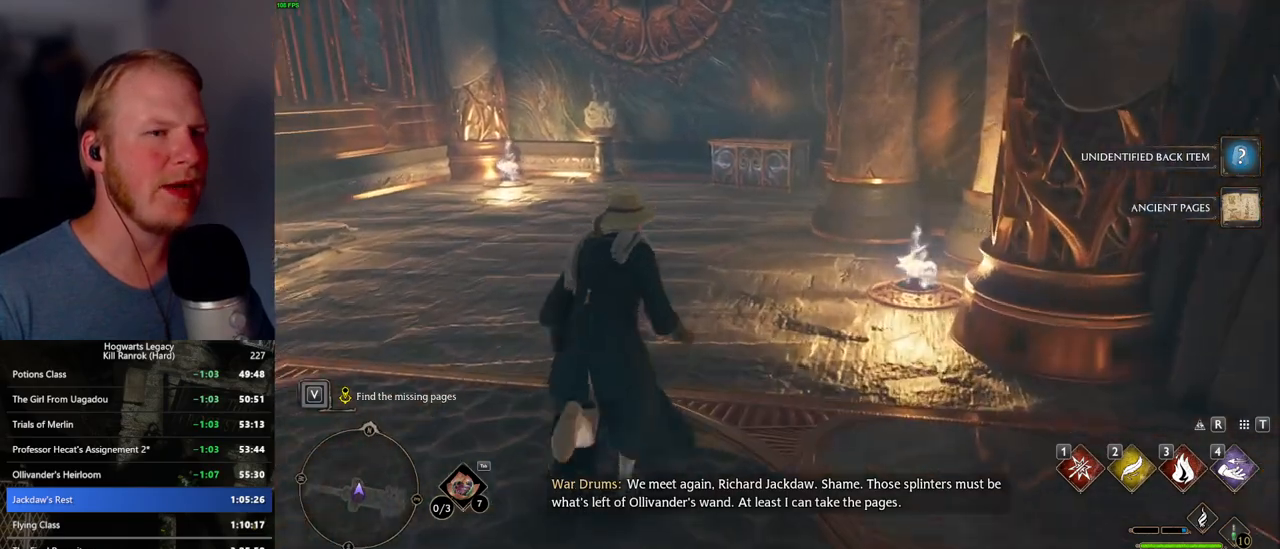
{"keys": ["w"], "mouse": [], "events": []}
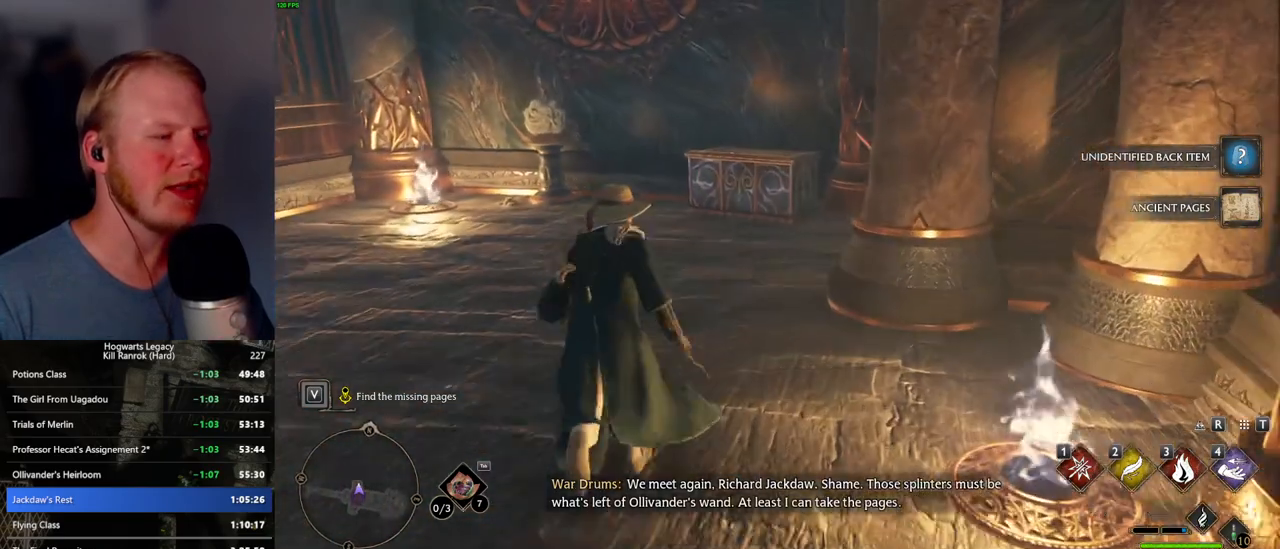
{"keys": ["w"], "mouse": [], "events": []}
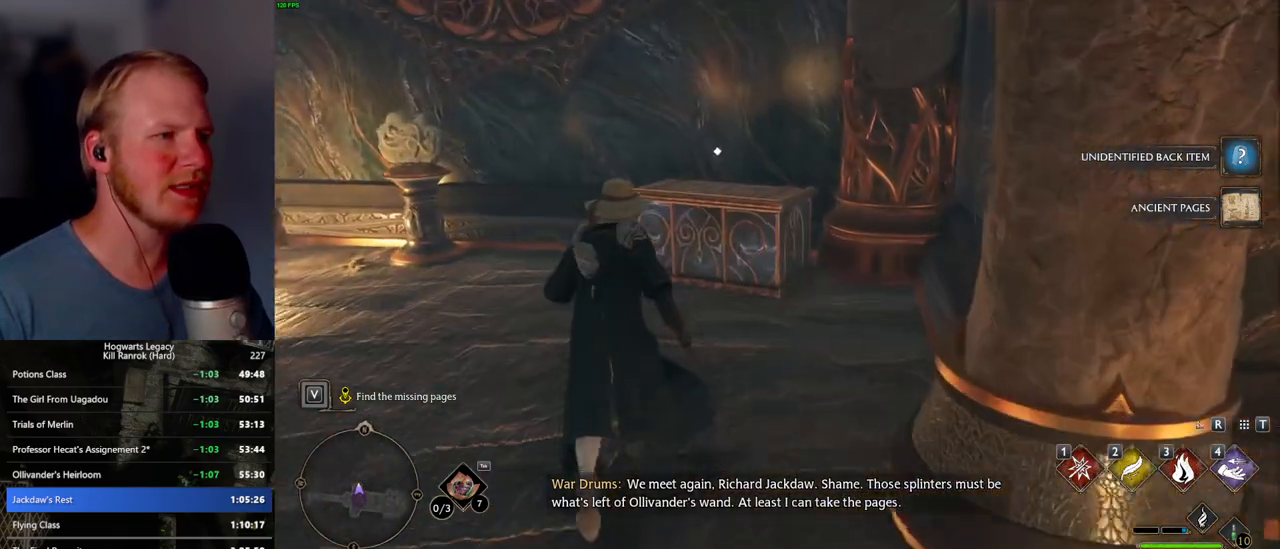
{"keys": ["f"], "mouse": [], "events": [[300, "w", "up"], [450, "f", "down"]]}
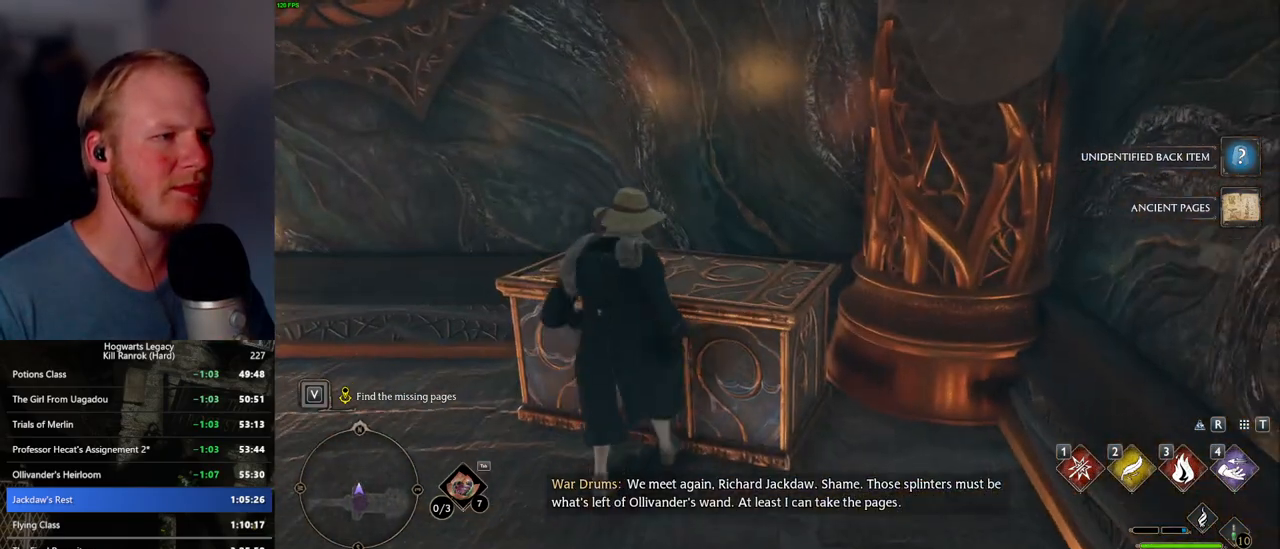
{"keys": ["d", "shift_l", "w"], "mouse": [], "events": [[17, "f", "up"], [117, "s", "down"], [200, "space", "down"], [317, "d", "down"], [334, "space", "up"], [367, "s", "up"], [484, "shift_l", "down"], [500, "w", "down"]]}
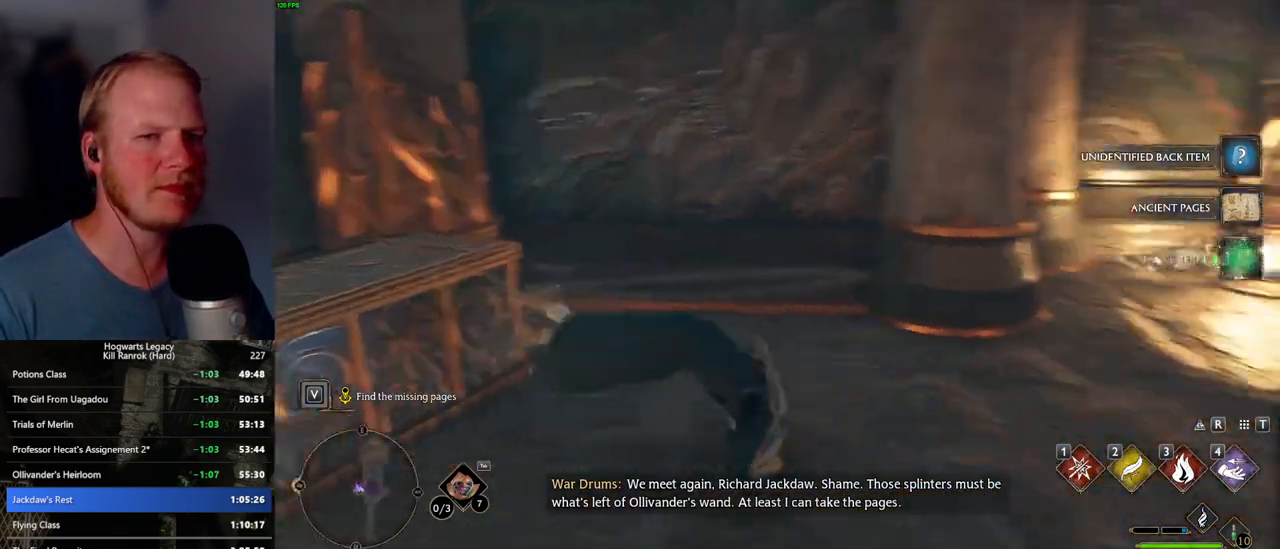
{"keys": ["w"], "mouse": [], "events": [[117, "shift_l", "up"], [467, "d", "up"]]}
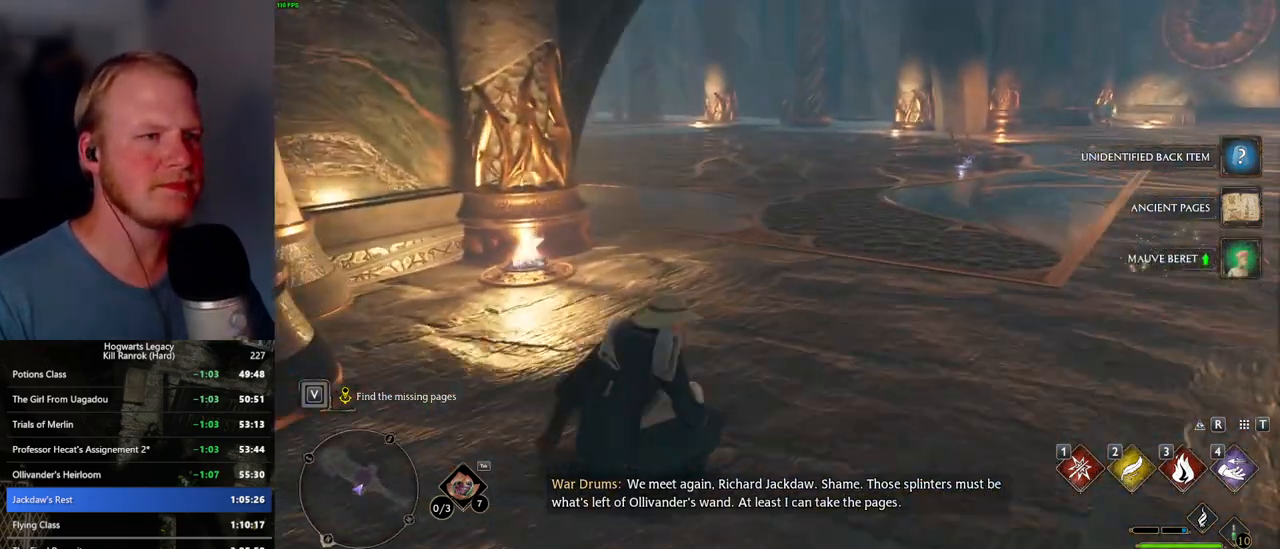
{"keys": ["w"], "mouse": [], "events": []}
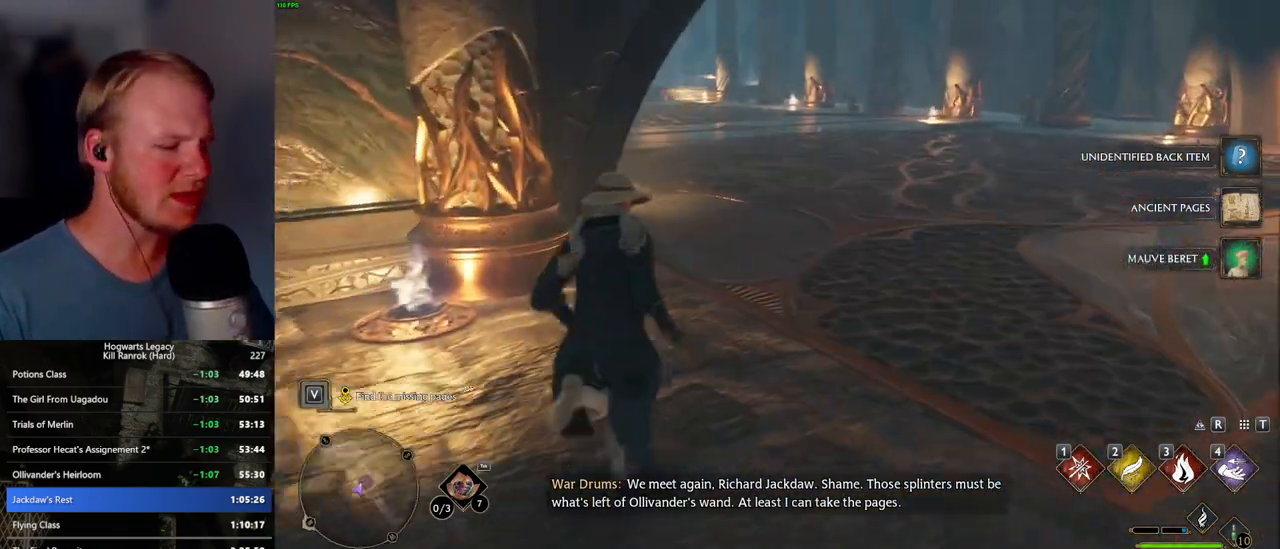
{"keys": ["w"], "mouse": [], "events": []}
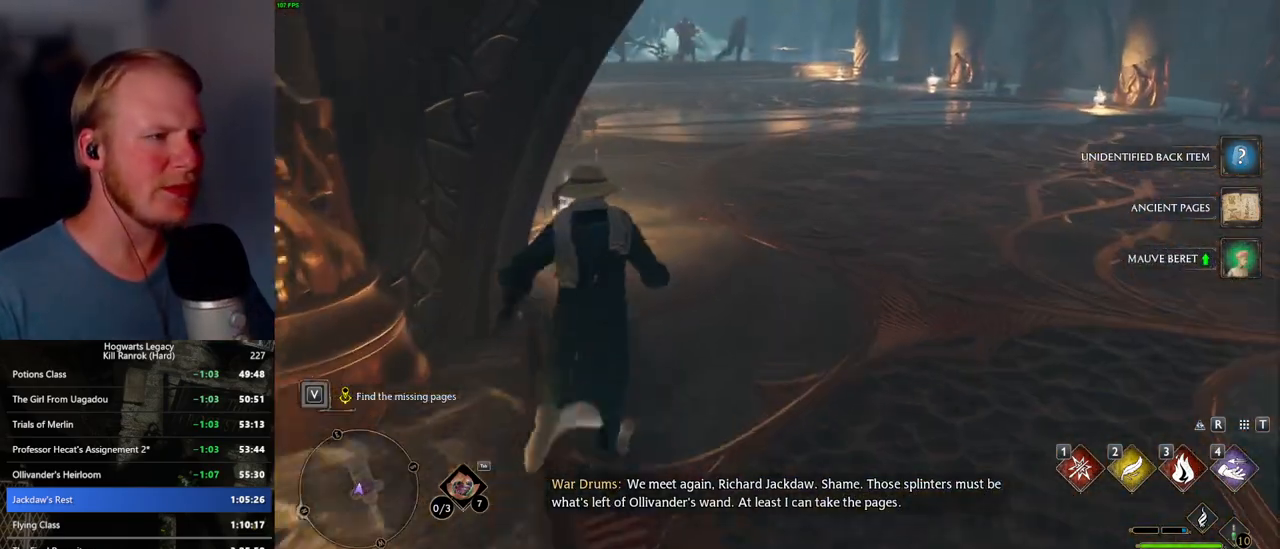
{"keys": ["w"], "mouse": [], "events": []}
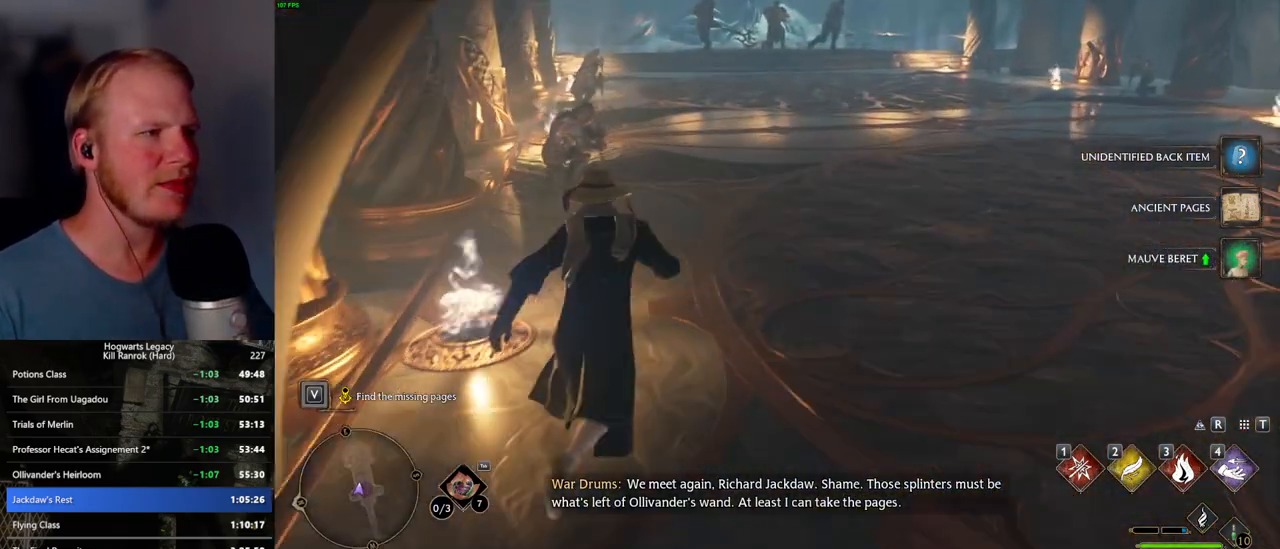
{"keys": ["w"], "mouse": [], "events": []}
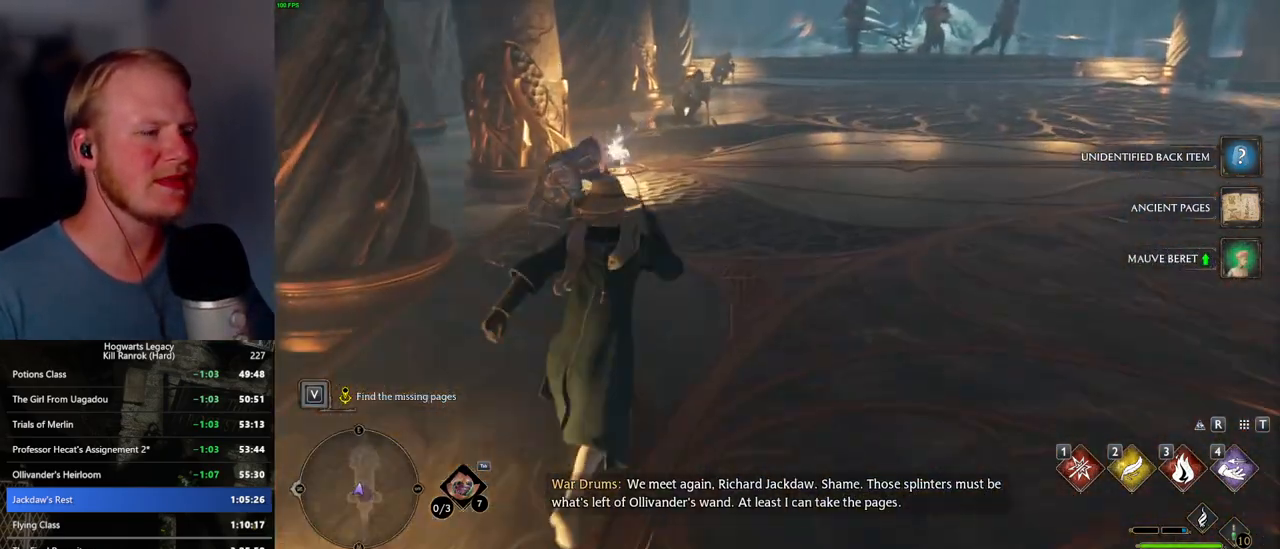
{"keys": ["w"], "mouse": [], "events": []}
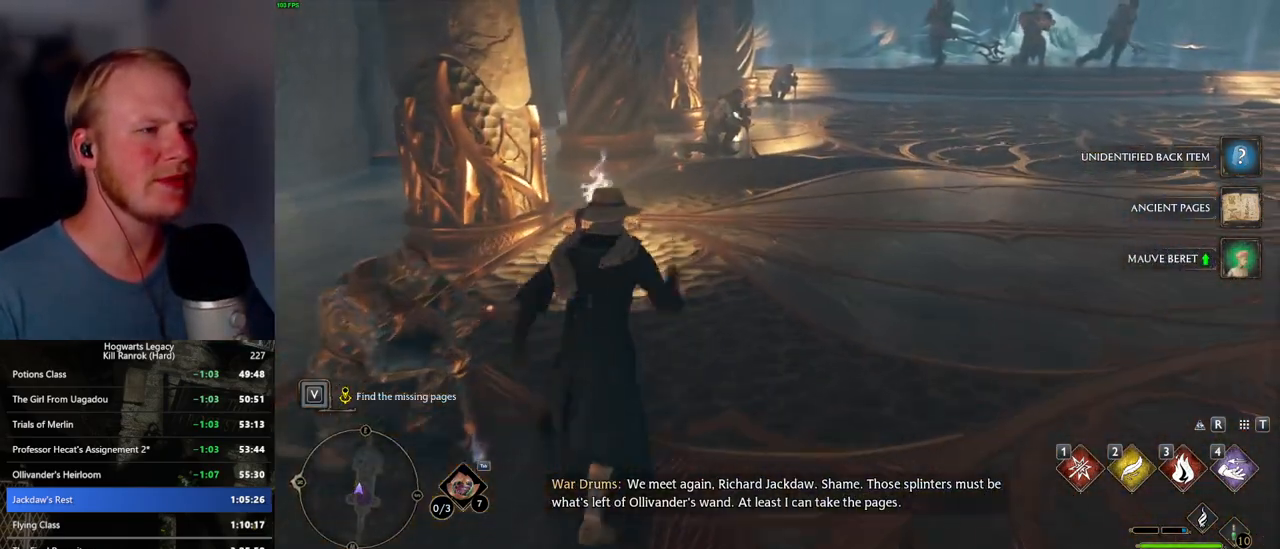
{"keys": ["w"], "mouse": [], "events": []}
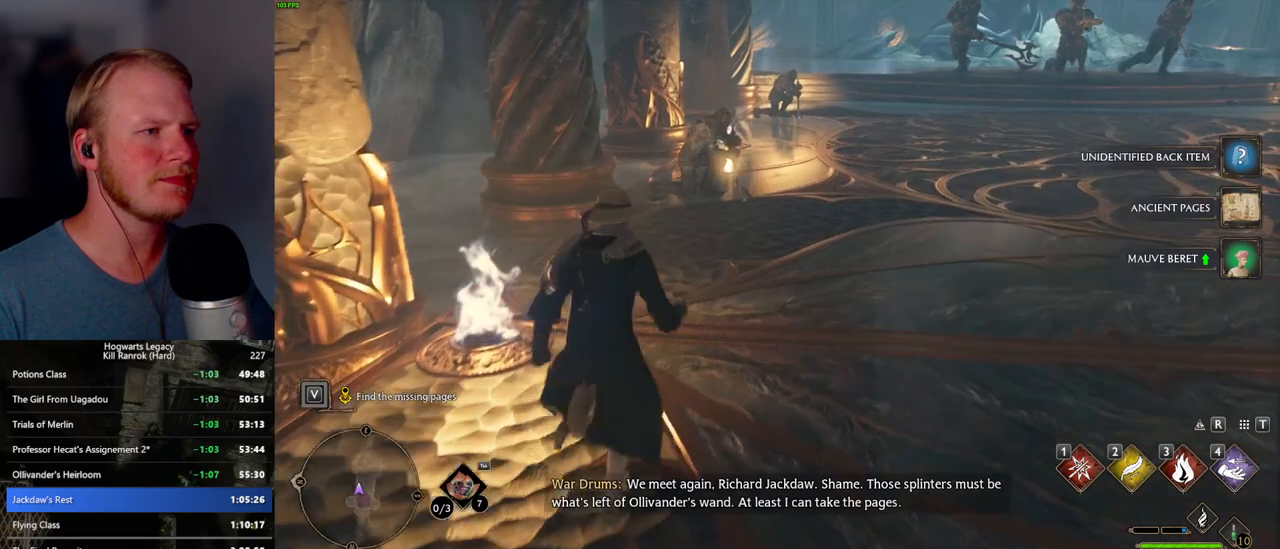
{"keys": ["i", "w"], "mouse": [], "events": [[484, "i", "down"]]}
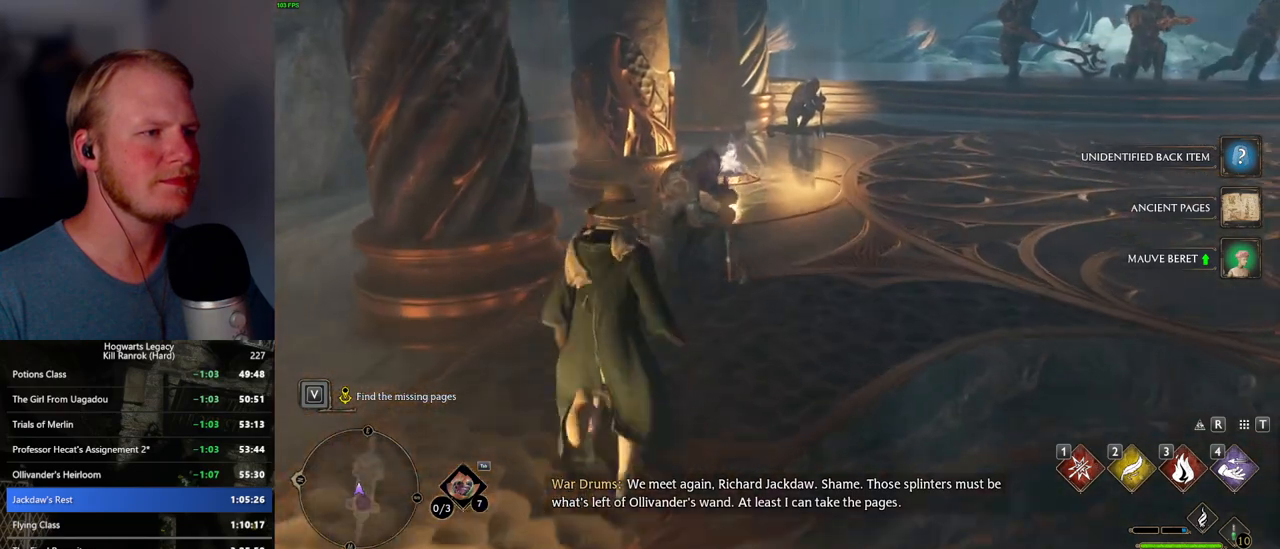
{"keys": [], "mouse": [], "events": [[84, "i", "up"], [84, "w", "up"]]}
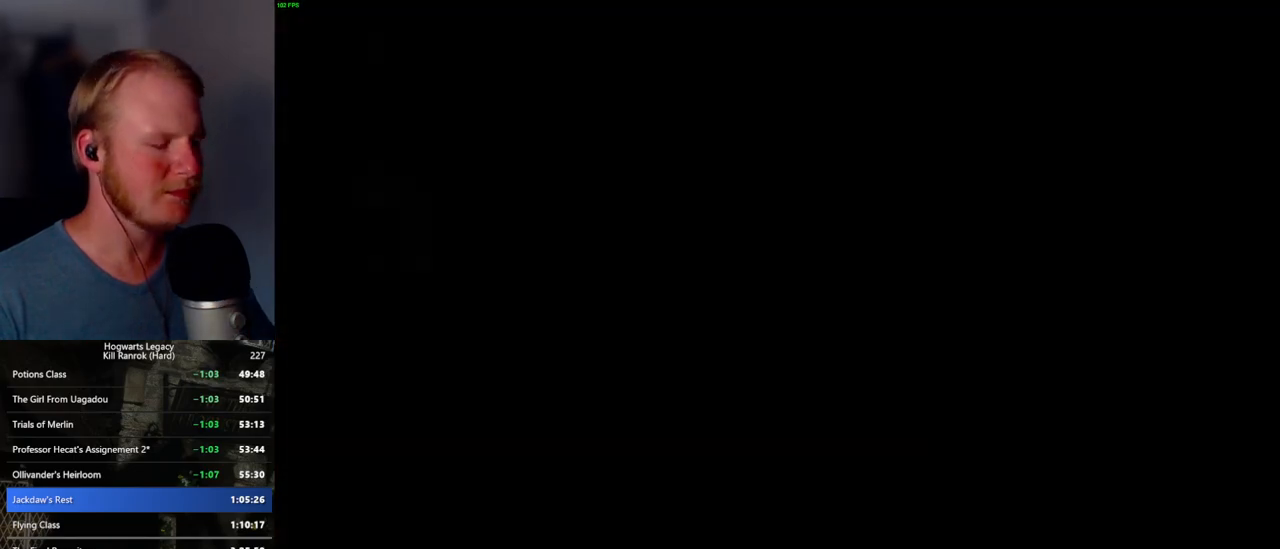
{"keys": [], "mouse": [], "events": []}
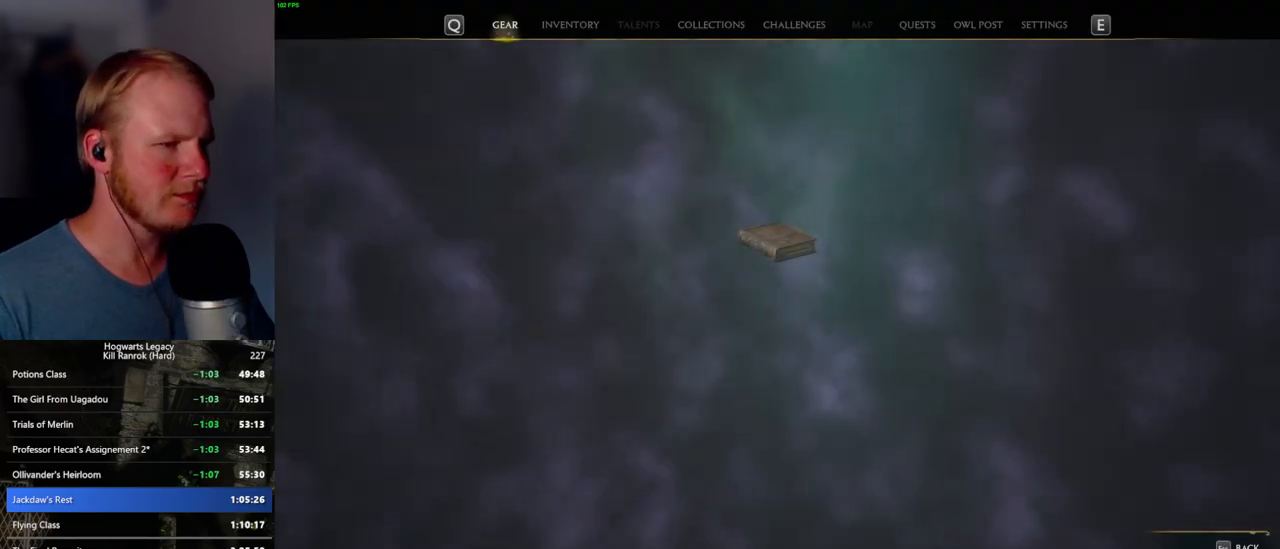
{"keys": [], "mouse": ["left"], "events": [[500, "mouse_left", "down"]]}
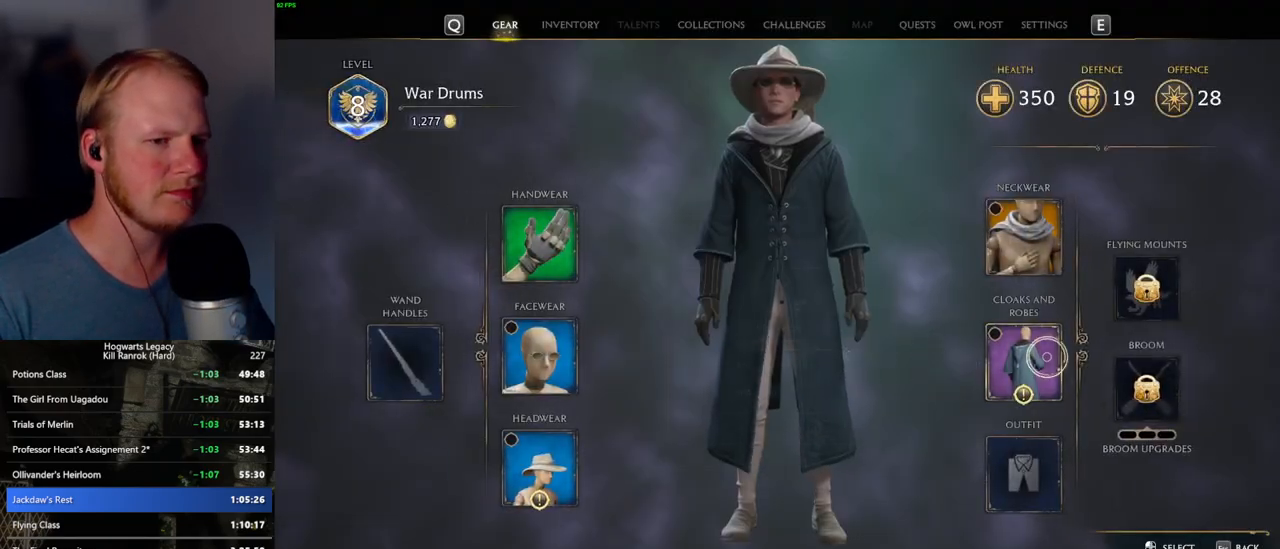
{"keys": [], "mouse": [], "events": [[117, "mouse_left", "up"]]}
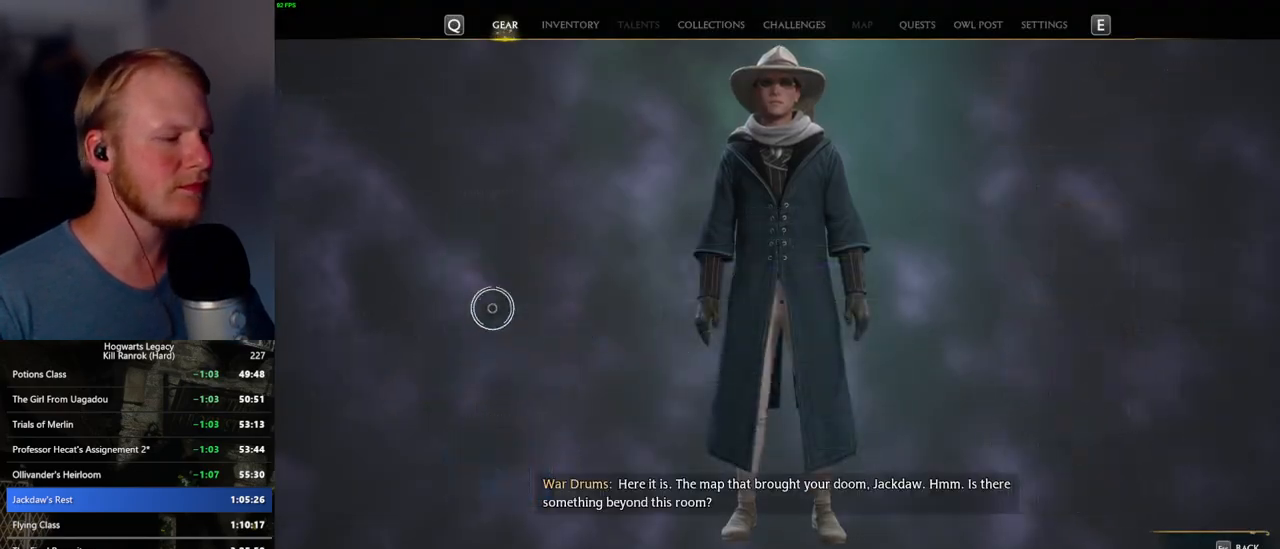
{"keys": [], "mouse": [], "events": []}
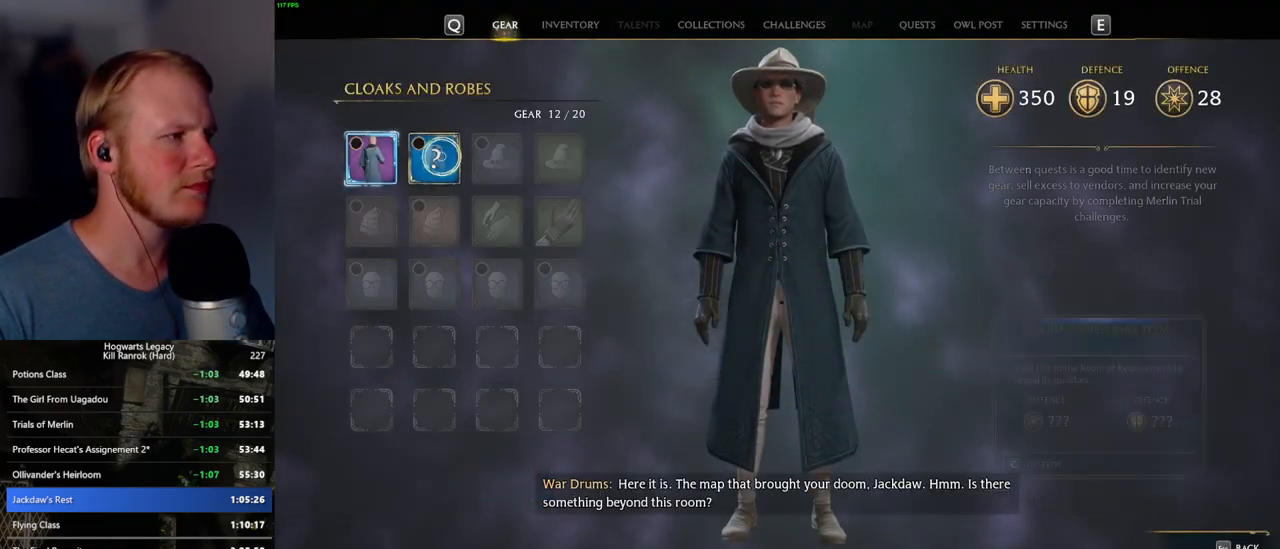
{"keys": ["c"], "mouse": [], "events": [[34, "c", "down"]]}
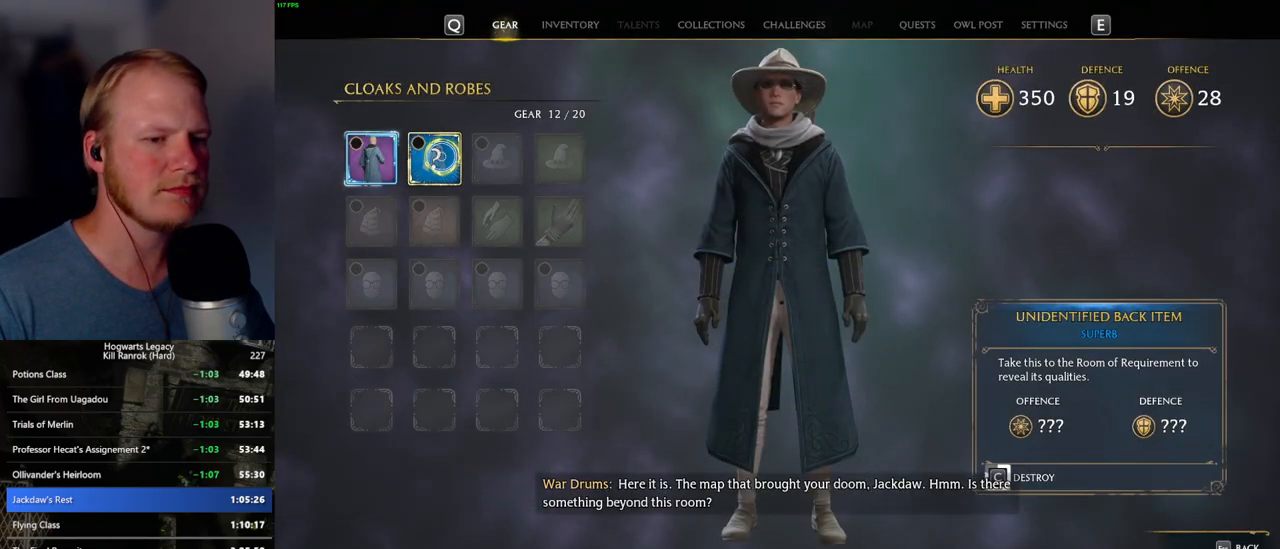
{"keys": ["c"], "mouse": [], "events": []}
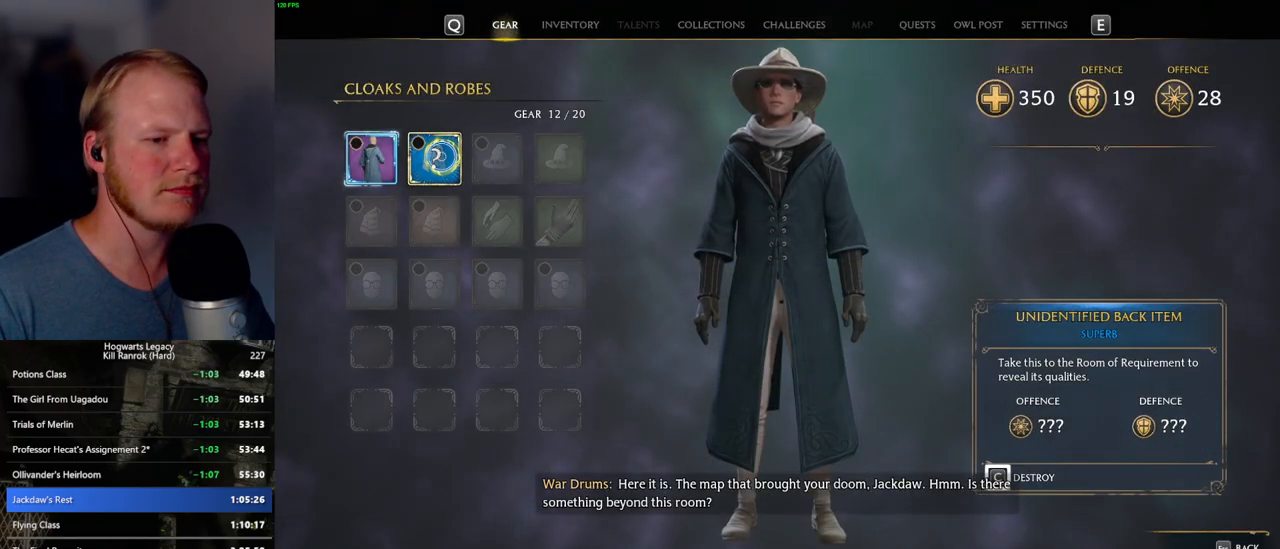
{"keys": [], "mouse": [], "events": [[184, "escape", "down"], [200, "c", "up"], [284, "escape", "up"]]}
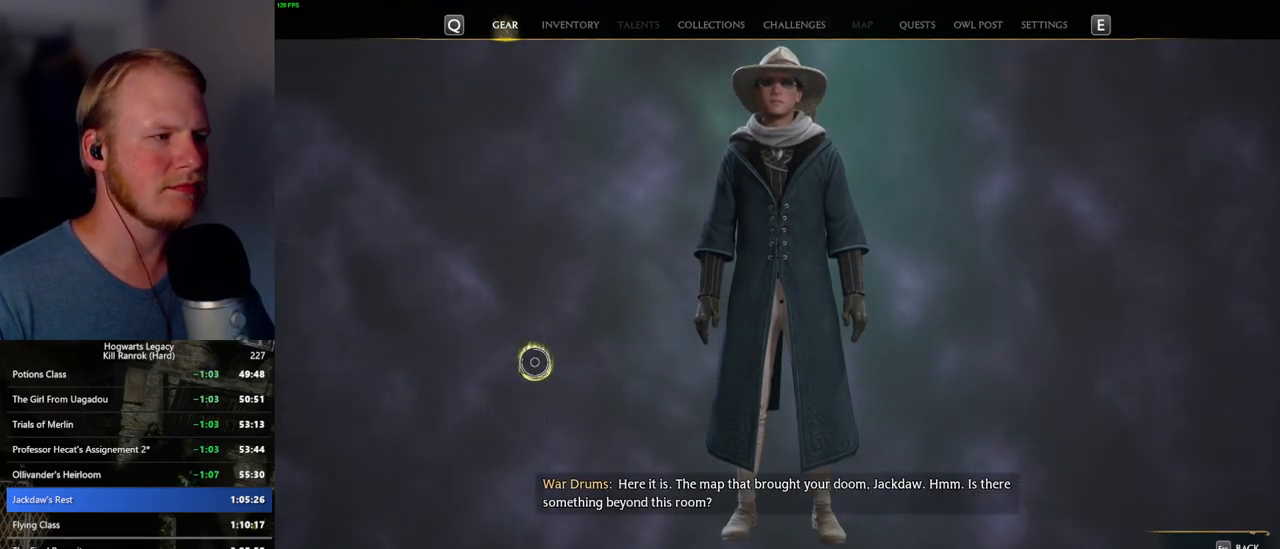
{"keys": [], "mouse": [], "events": []}
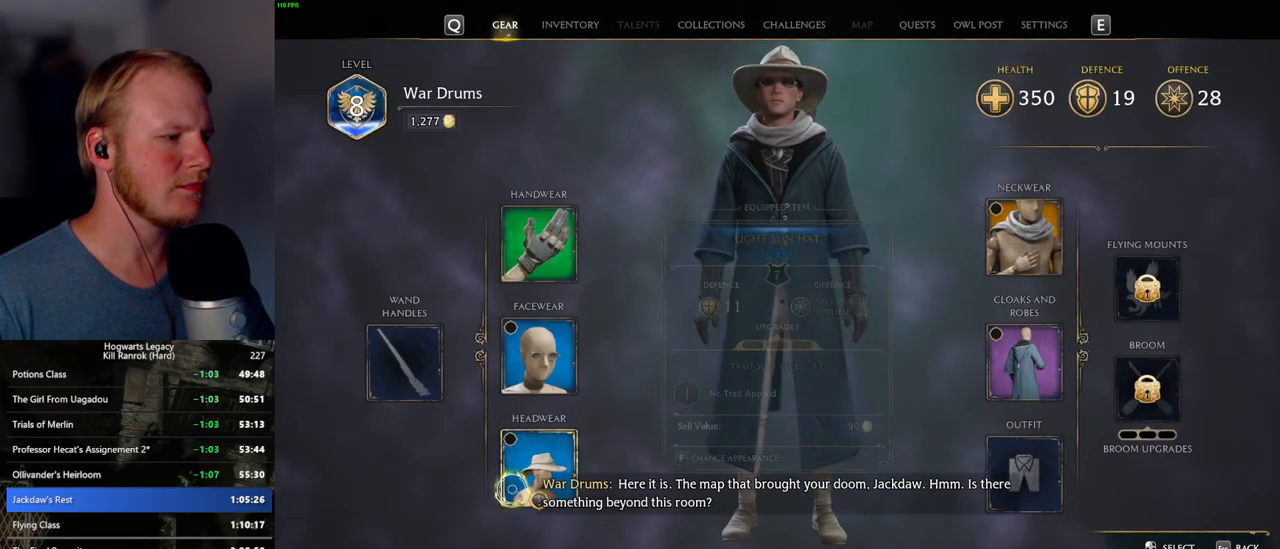
{"keys": [], "mouse": [], "events": [[50, "mouse_left", "down"], [134, "mouse_left", "up"]]}